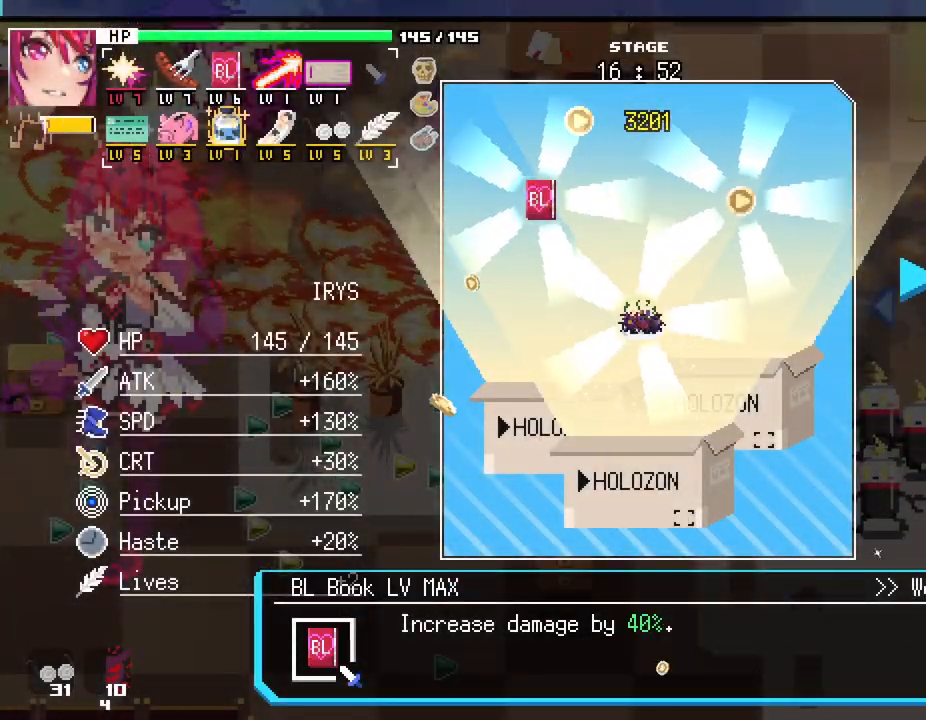
Gameplay with keyboard and mouse; each line is a JSON object with the keys and mouse buttons held at the frame after it. "events" lists presses ("down") and releases ("up") of ".", "/", "0", "1", "2", "3", "4", "5", "6", "7", "8", "9", "a", "alt_l", "alt_r", "b", "backslash", "backspace", "c", "caps_lock", "comma", "ctrl_l", "ctrl_r", "d", "e", "equals", "escape", "f", "f1", "f10", "f11", "f12", "f2", "f3", "f4", "f5", "f6", "f7", "f8", "f9", "g", "h", "i", "j", "k", "l", "lbracket", "m", "minus", "n", "o", "p", "q", "quote", "r", "rbracket", "return", "s", "semicolon", "shift_l", "shift_r", "space", "super", "t", "tab", "tilde", "u", "v", "w", "x", "y", "z", "mouse_left", "mouse_wheel", "mouse_right", "mouse_mb4" and "mouse_mb5" between this image and that frame as [ms after this image, input, new state], when the widget could be followed in between. "mouse_left", "mouse_wheel", "mouse_right", "mouse_mb4", "mouse_mb5" = the "left", "wheel", "right", "mb4", "mb5" buttons of the "mouse" list. No other keys are recorded. "wheel" means that the mouse wheel is clicked or scrolled. Not read: mouse_move.
{"keys": [], "mouse": [], "events": []}
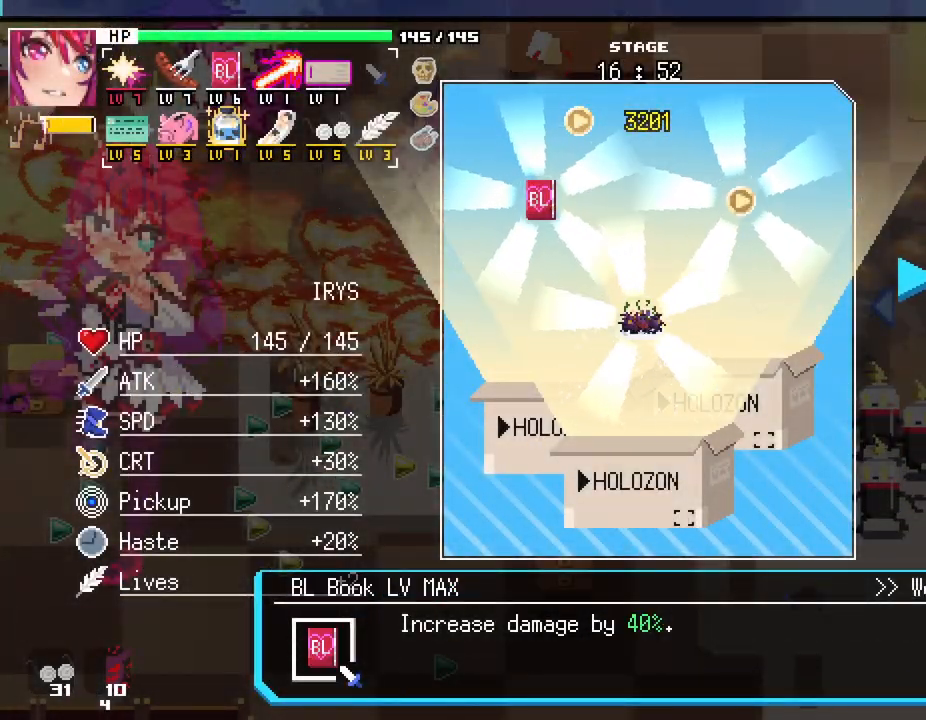
{"keys": [], "mouse": [], "events": [[83, "space", "down"], [183, "space", "up"]]}
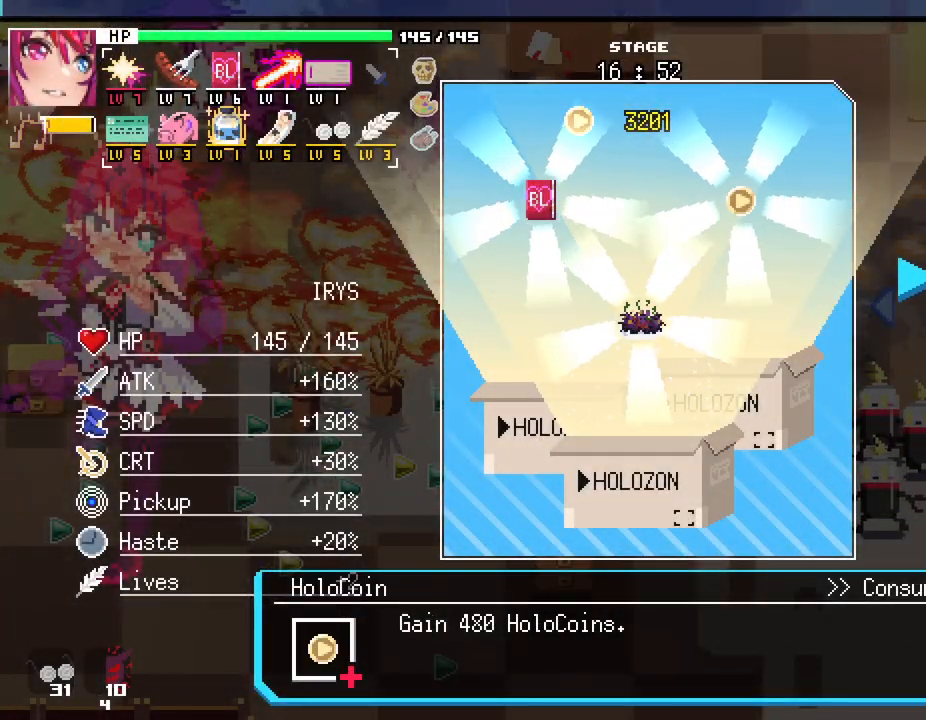
{"keys": ["space"], "mouse": [], "events": [[417, "space", "down"]]}
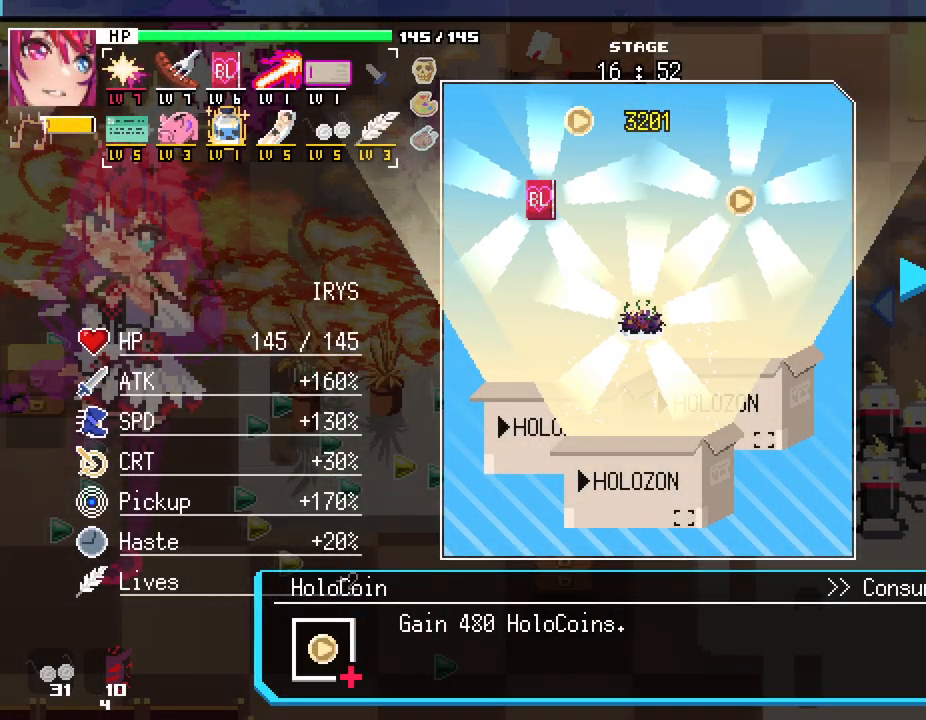
{"keys": ["a"], "mouse": [], "events": [[17, "space", "up"], [483, "a", "down"]]}
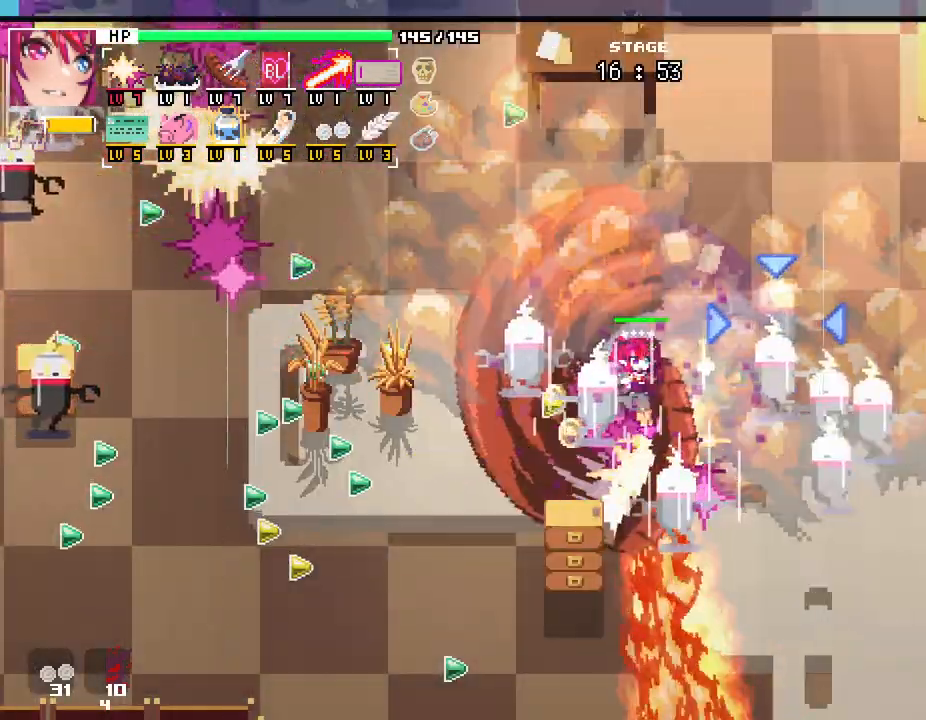
{"keys": ["a"], "mouse": [], "events": [[117, "w", "down"], [283, "w", "up"]]}
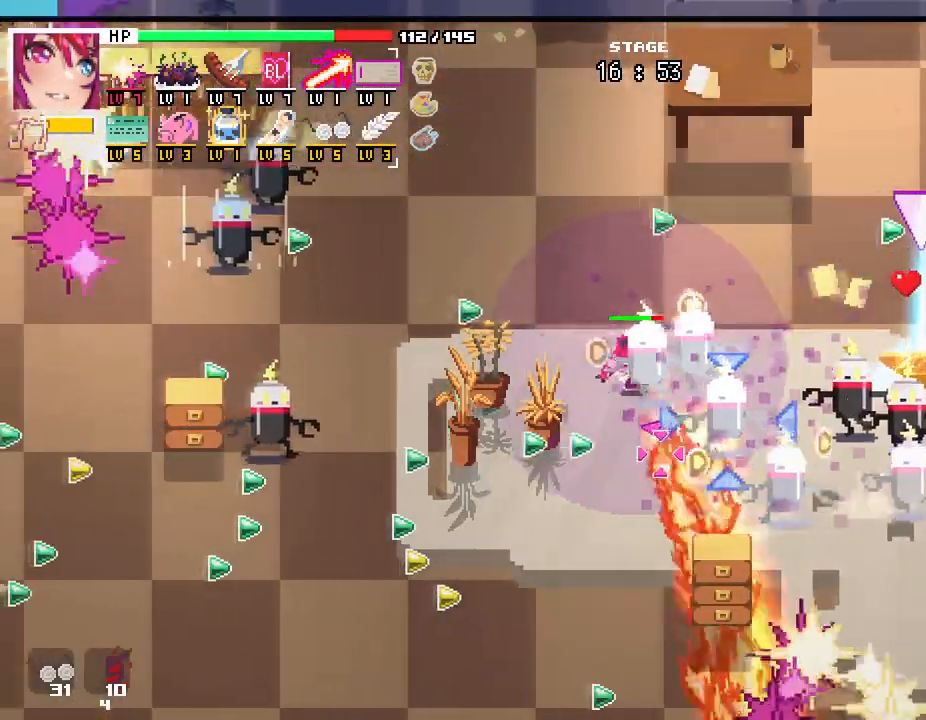
{"keys": ["d"], "mouse": [], "events": [[17, "s", "down"], [233, "a", "up"], [417, "s", "up"], [433, "d", "down"]]}
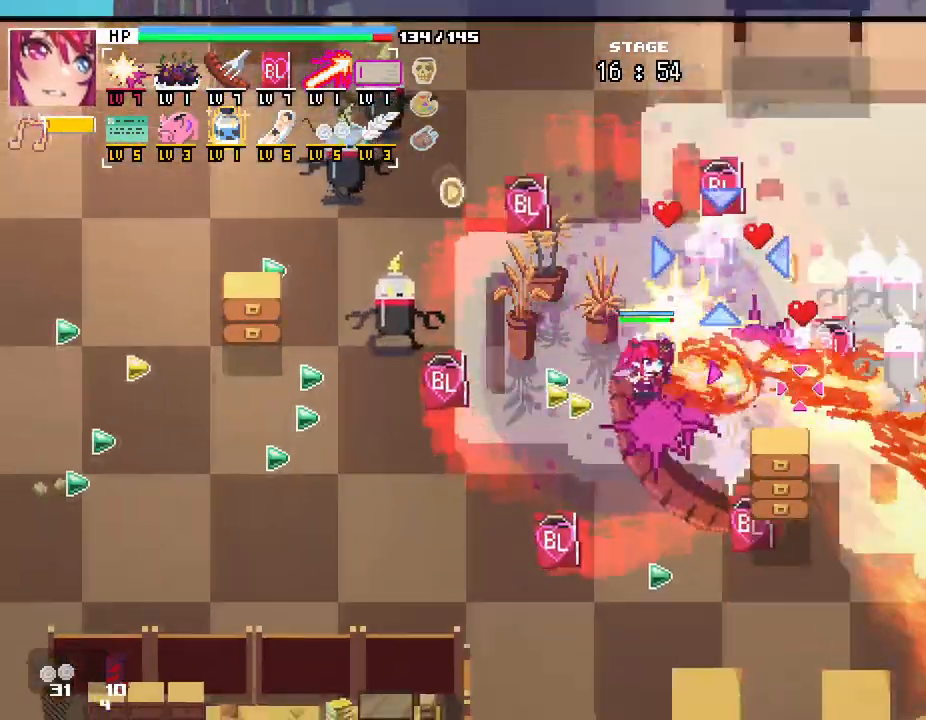
{"keys": ["d"], "mouse": [], "events": [[67, "w", "down"], [450, "w", "up"]]}
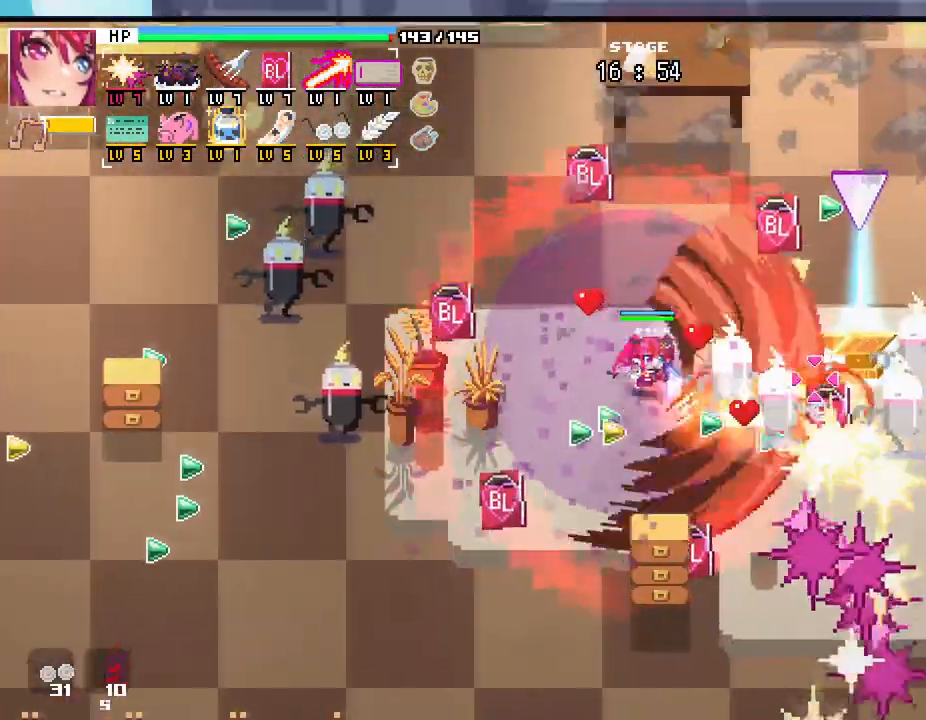
{"keys": ["d"], "mouse": [], "events": []}
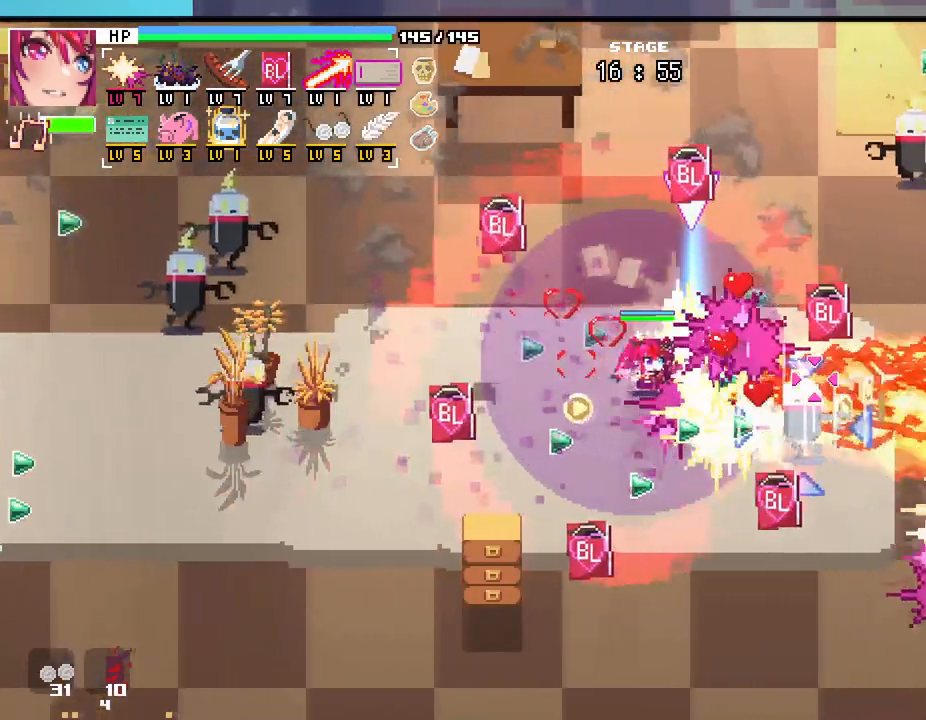
{"keys": [], "mouse": [], "events": [[67, "w", "down"], [150, "d", "up"], [183, "w", "up"]]}
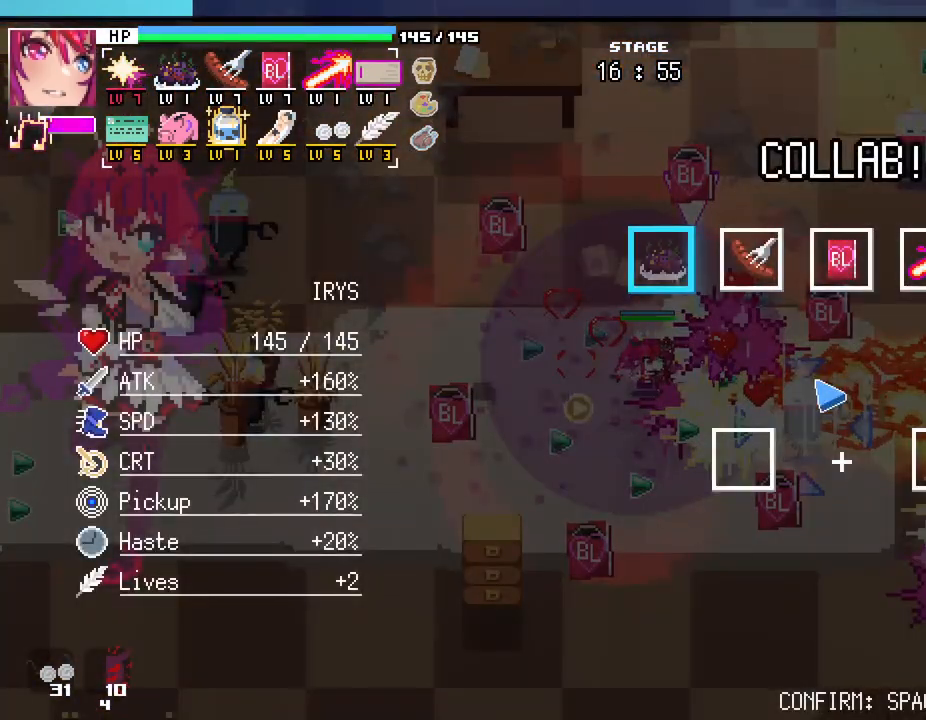
{"keys": [], "mouse": [], "events": []}
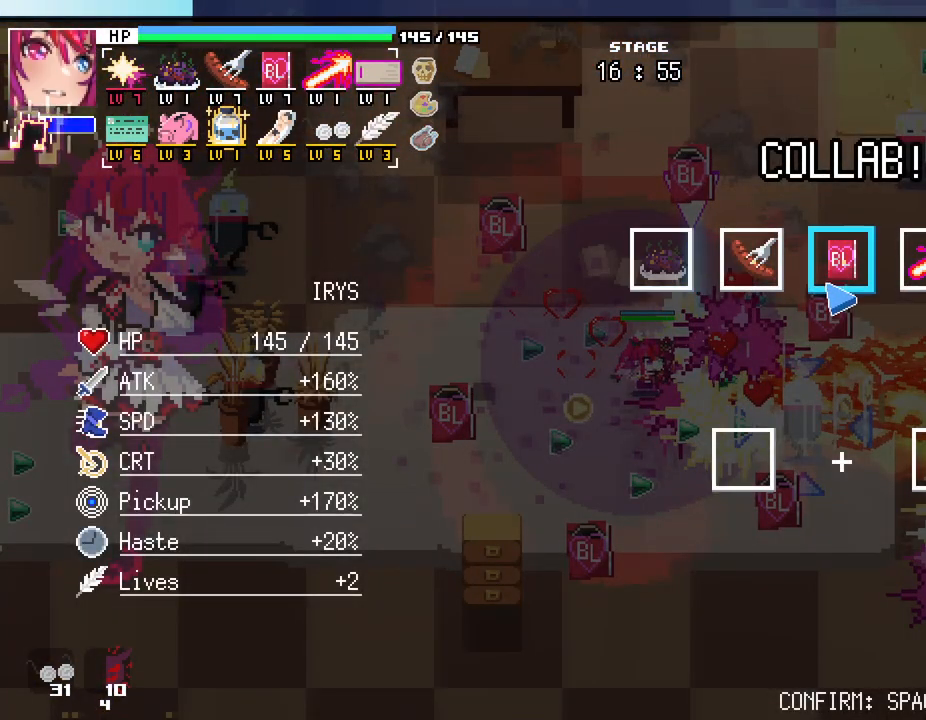
{"keys": [], "mouse": [], "events": []}
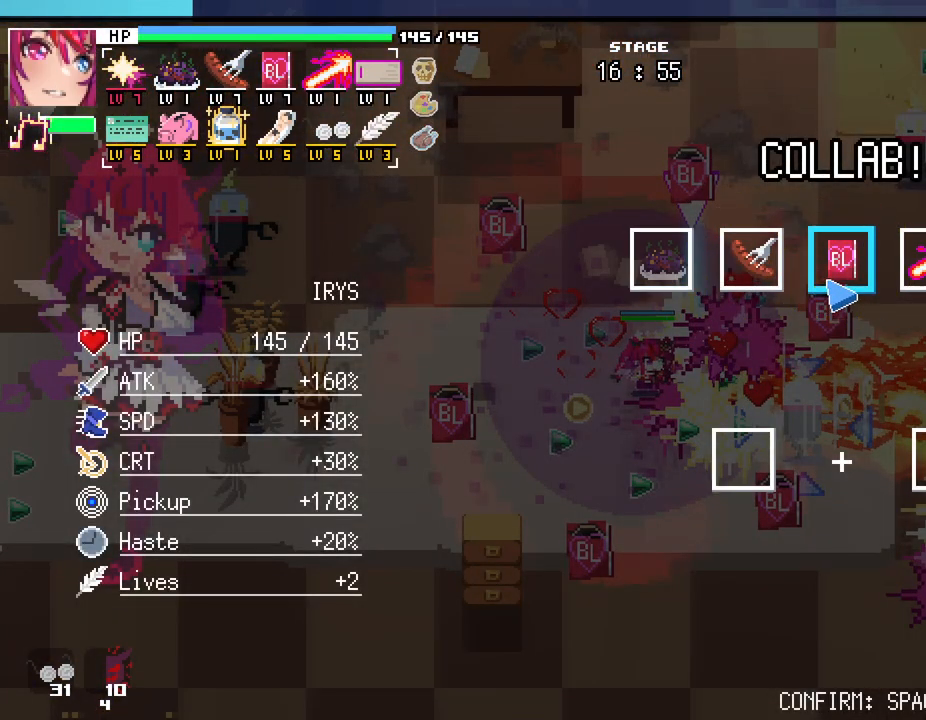
{"keys": [], "mouse": [], "events": [[17, "mouse_left", "down"], [83, "mouse_left", "up"], [300, "mouse_left", "down"], [400, "mouse_left", "up"]]}
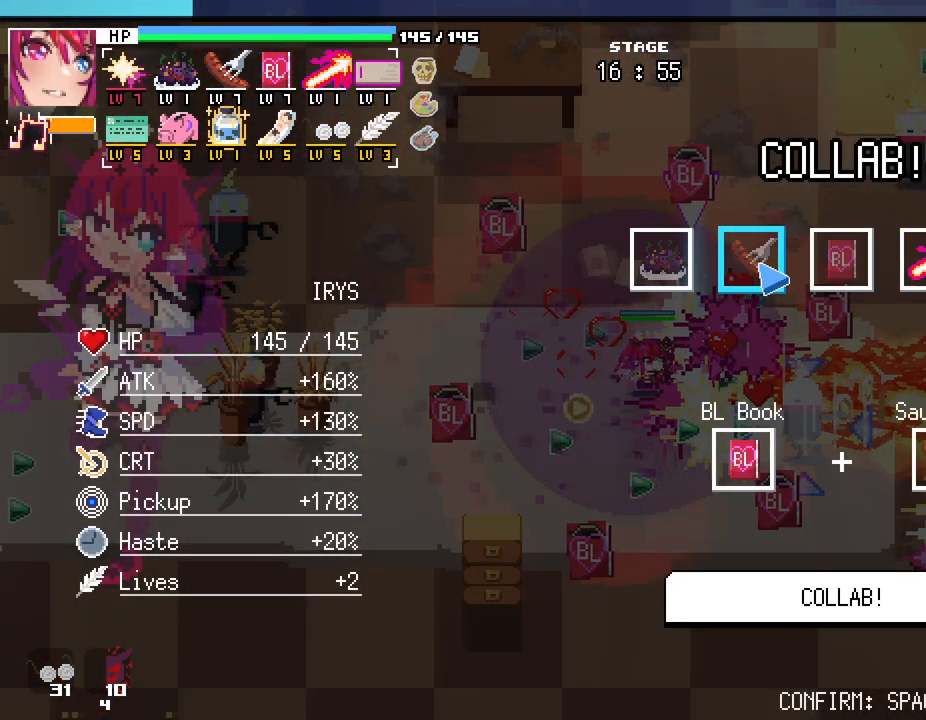
{"keys": [], "mouse": [], "events": [[33, "space", "down"], [100, "space", "up"], [167, "space", "down"], [250, "space", "up"]]}
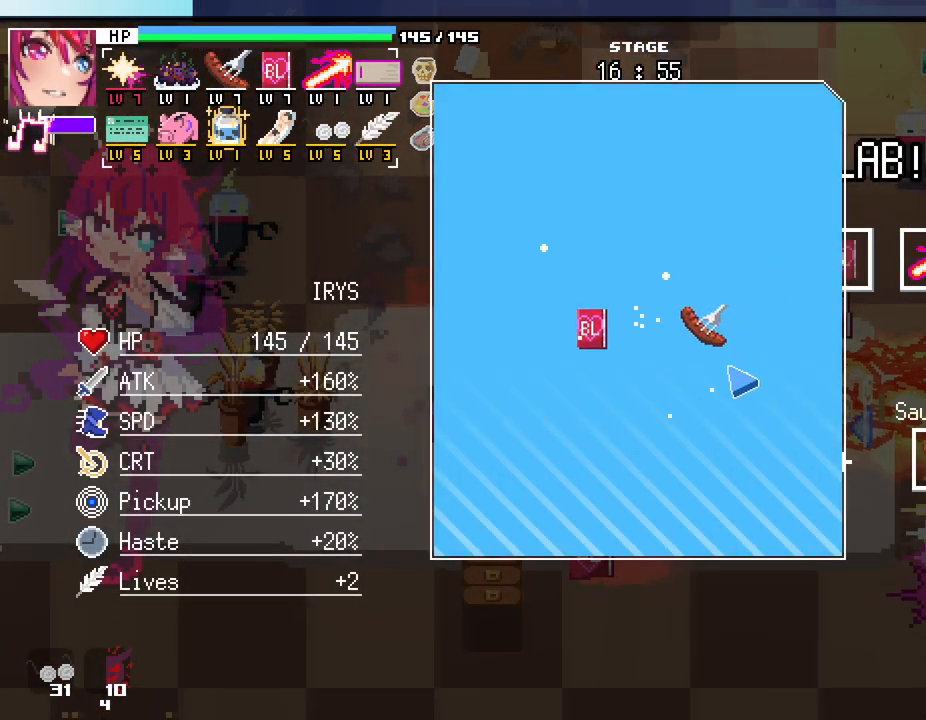
{"keys": [], "mouse": [], "events": []}
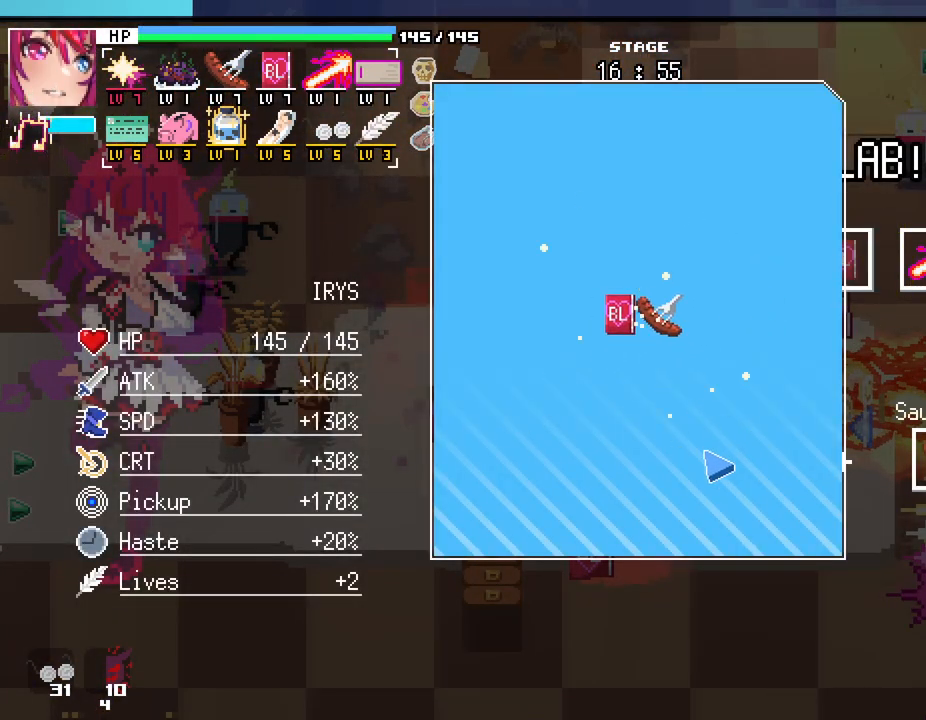
{"keys": [], "mouse": [], "events": []}
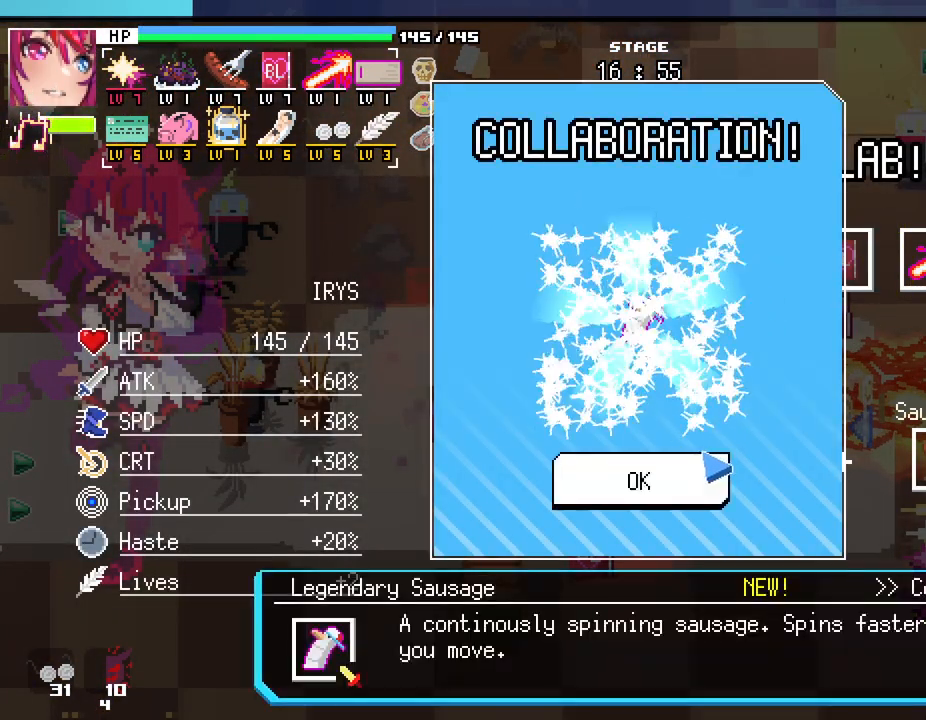
{"keys": [], "mouse": [], "events": []}
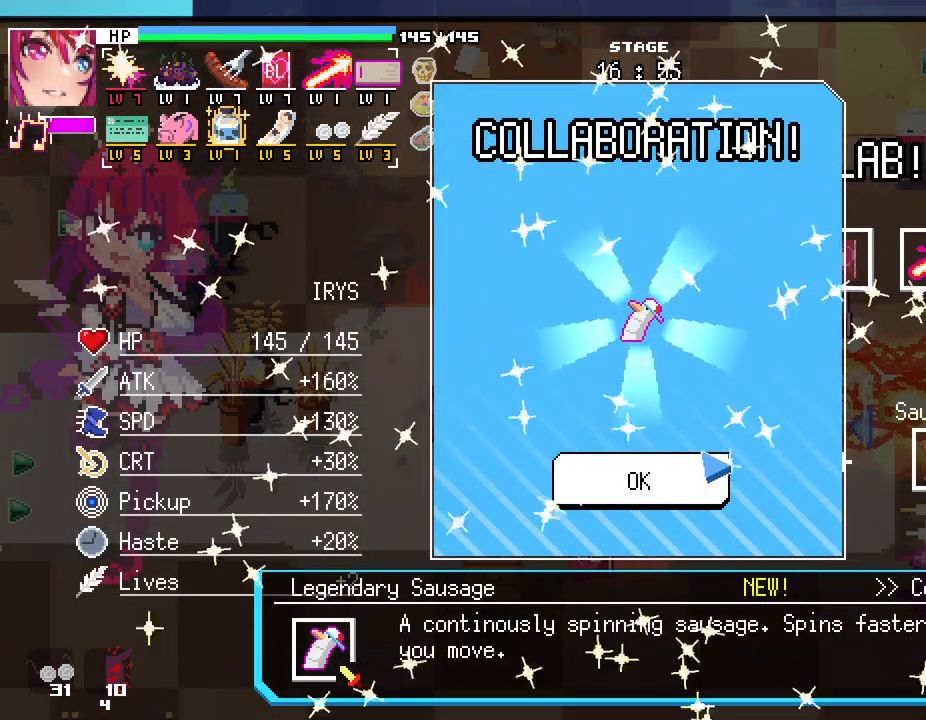
{"keys": ["a"], "mouse": [], "events": [[50, "space", "down"], [150, "space", "up"], [267, "a", "down"], [317, "w", "down"], [433, "w", "up"]]}
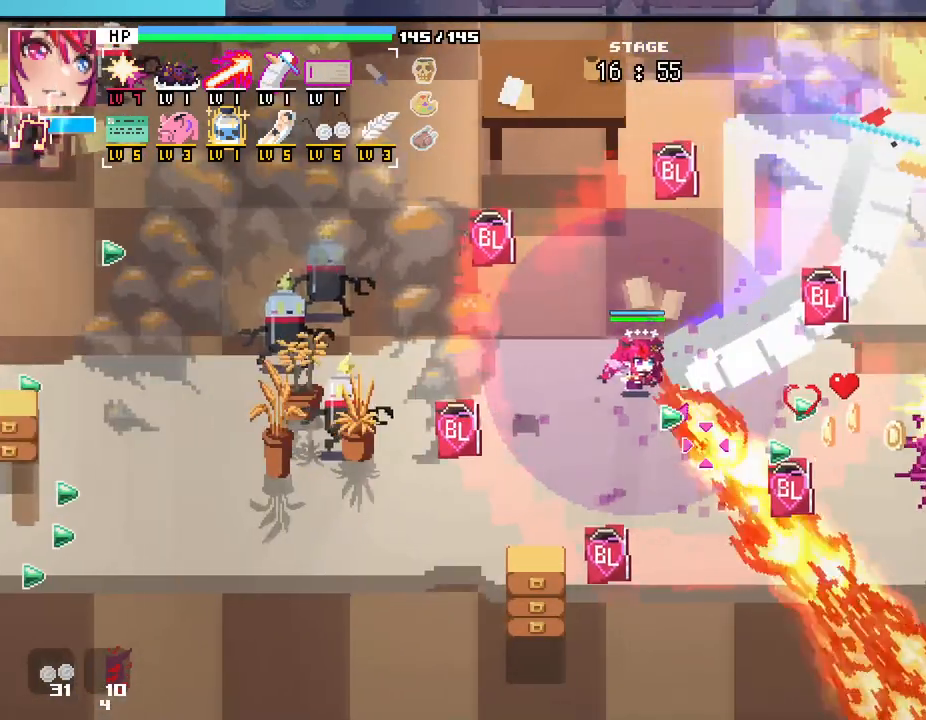
{"keys": ["a", "w"], "mouse": [], "events": [[100, "s", "down"], [333, "s", "up"], [483, "w", "down"]]}
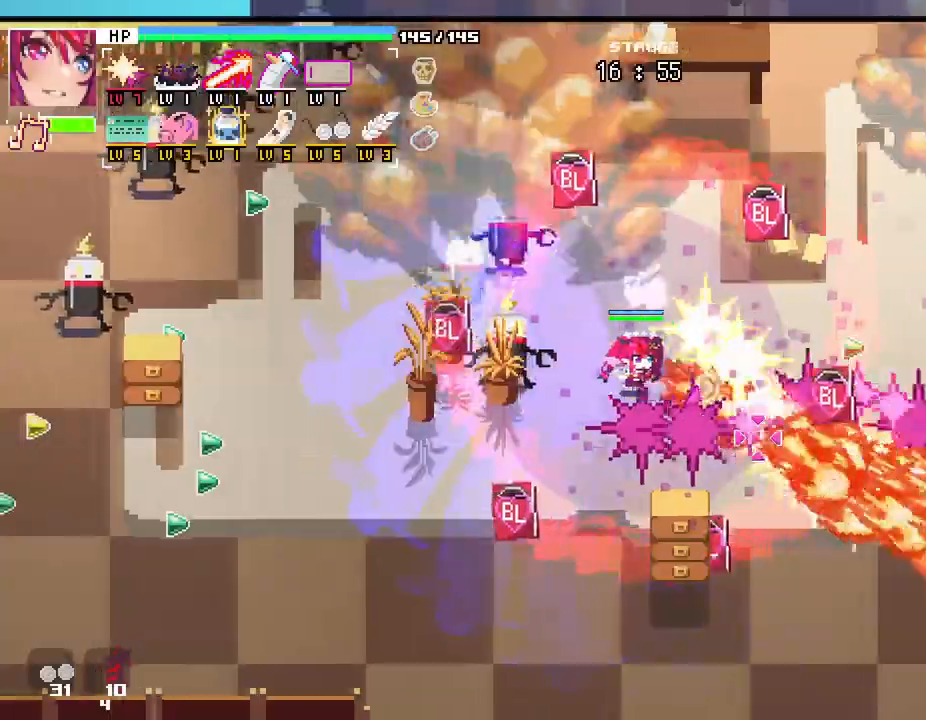
{"keys": ["d", "s"], "mouse": [], "events": [[17, "a", "up"], [33, "d", "down"], [117, "w", "up"], [383, "s", "down"]]}
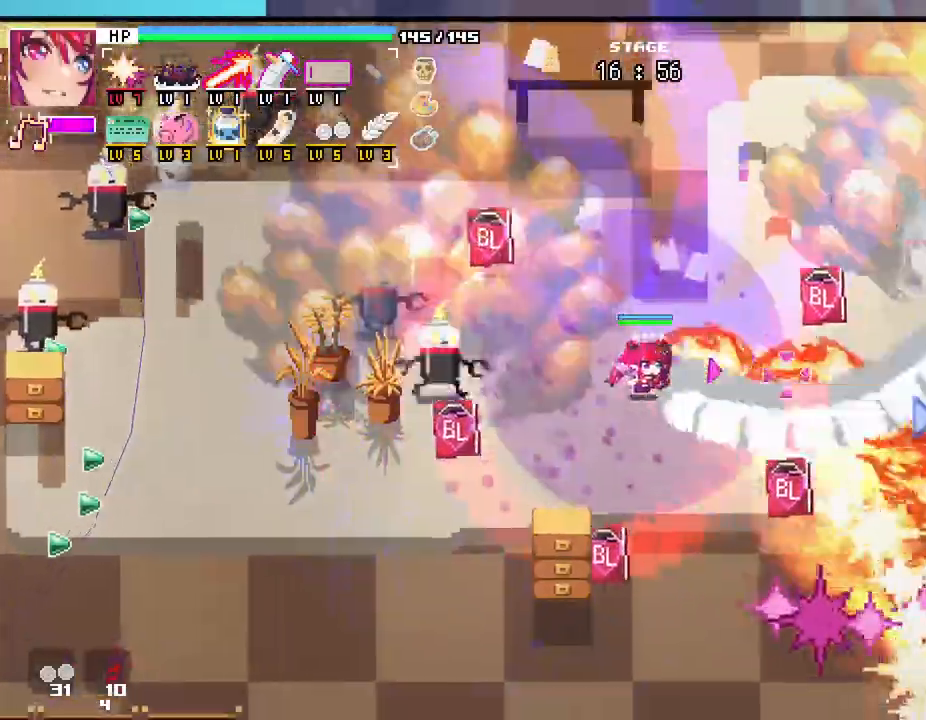
{"keys": ["d", "w"], "mouse": [], "events": [[117, "d", "up"], [150, "a", "down"], [267, "s", "up"], [283, "a", "up"], [300, "d", "down"], [417, "w", "down"]]}